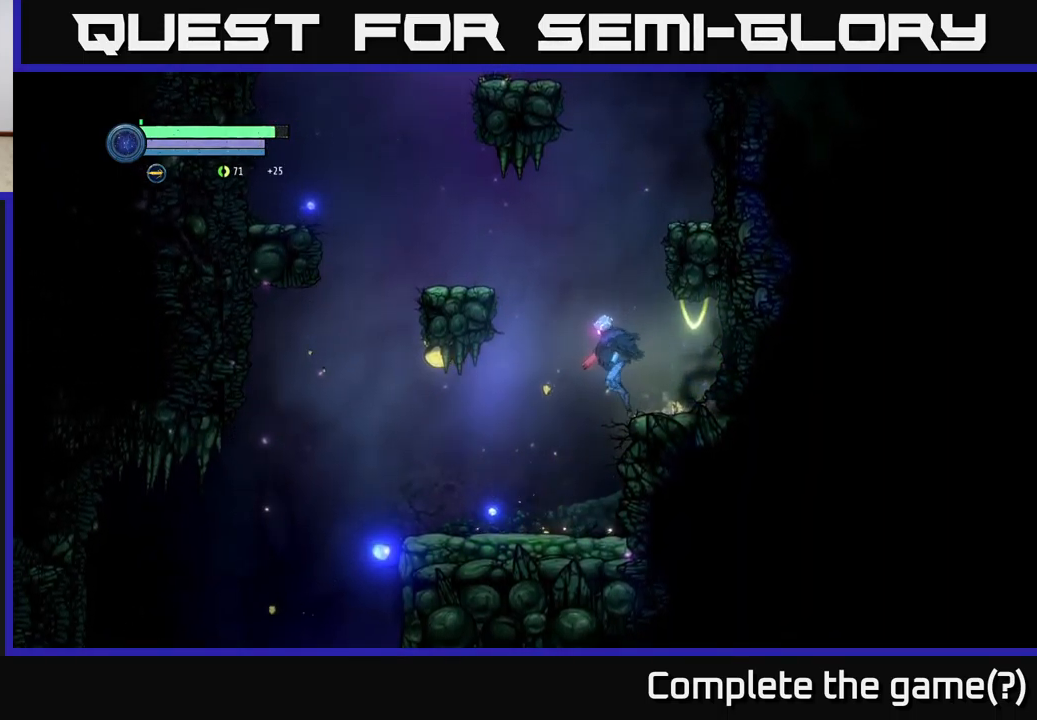
Gameplay with a controller (Xbox layout); each line is a JSON object with the inputs held at the frame after it. "events" lists button and stick changes between this image and that frame as [ms after this image, input, new state], when the widget could be followed in between.
{"buttons": ["L2"], "left_stick": "up-left", "right_stick": "center", "events": [[267, "left_stick", "up-left"], [417, "L2", "down"]]}
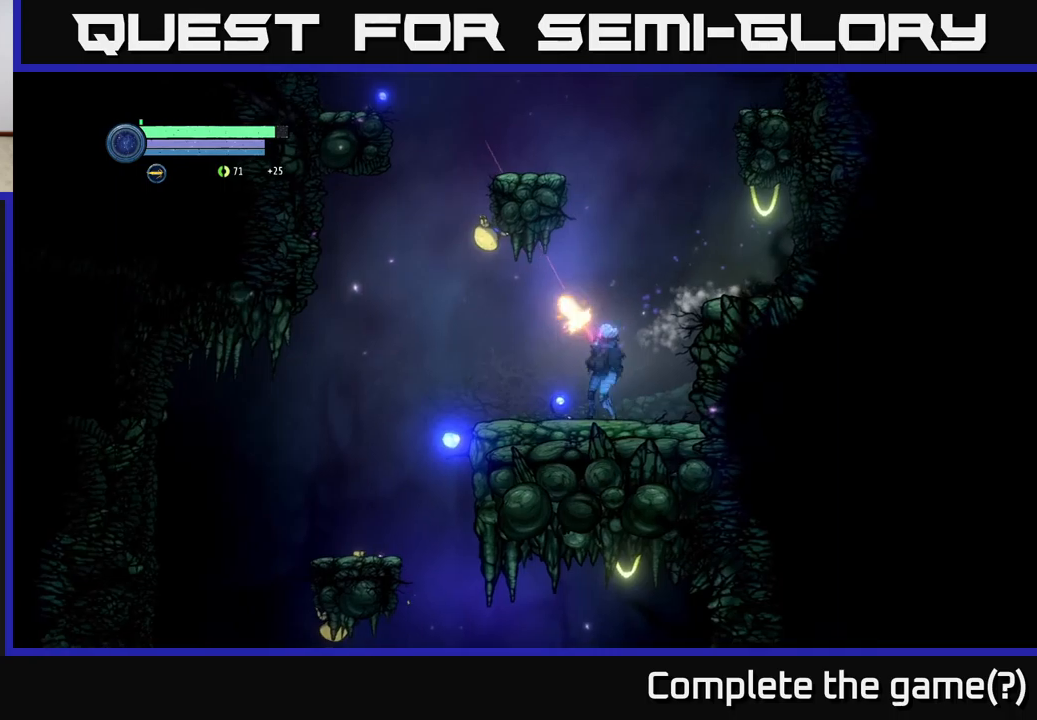
{"buttons": ["X", "L2"], "left_stick": "up-left", "right_stick": "center", "events": [[17, "X", "down"], [300, "X", "up"], [450, "X", "down"]]}
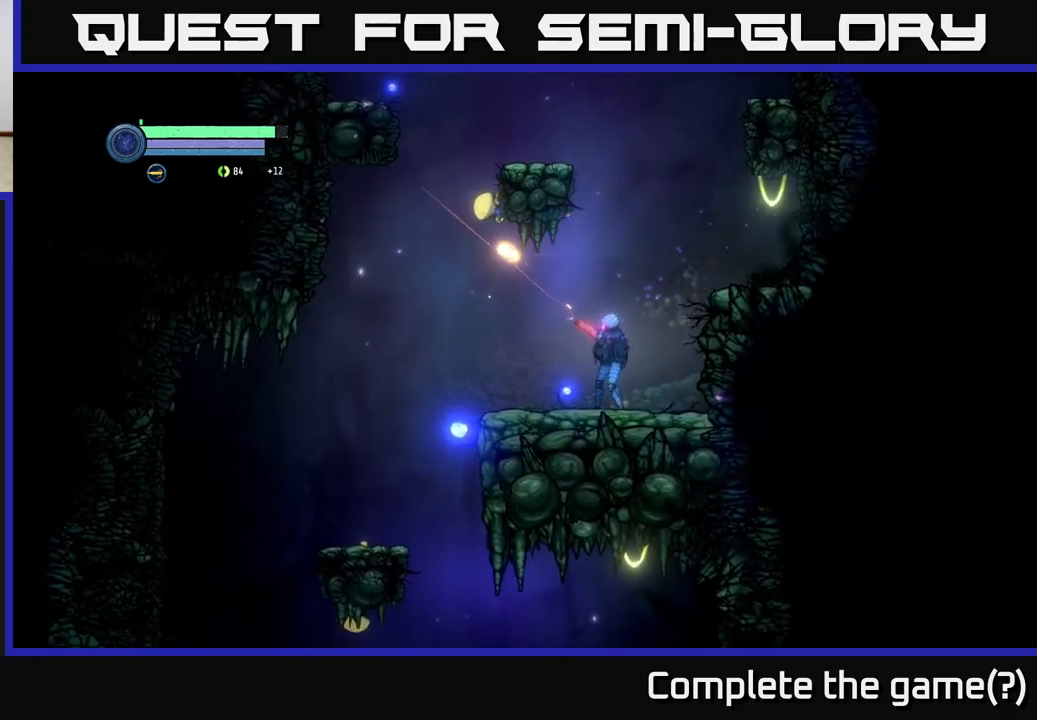
{"buttons": ["L2"], "left_stick": "up-left", "right_stick": "center", "events": [[400, "X", "up"]]}
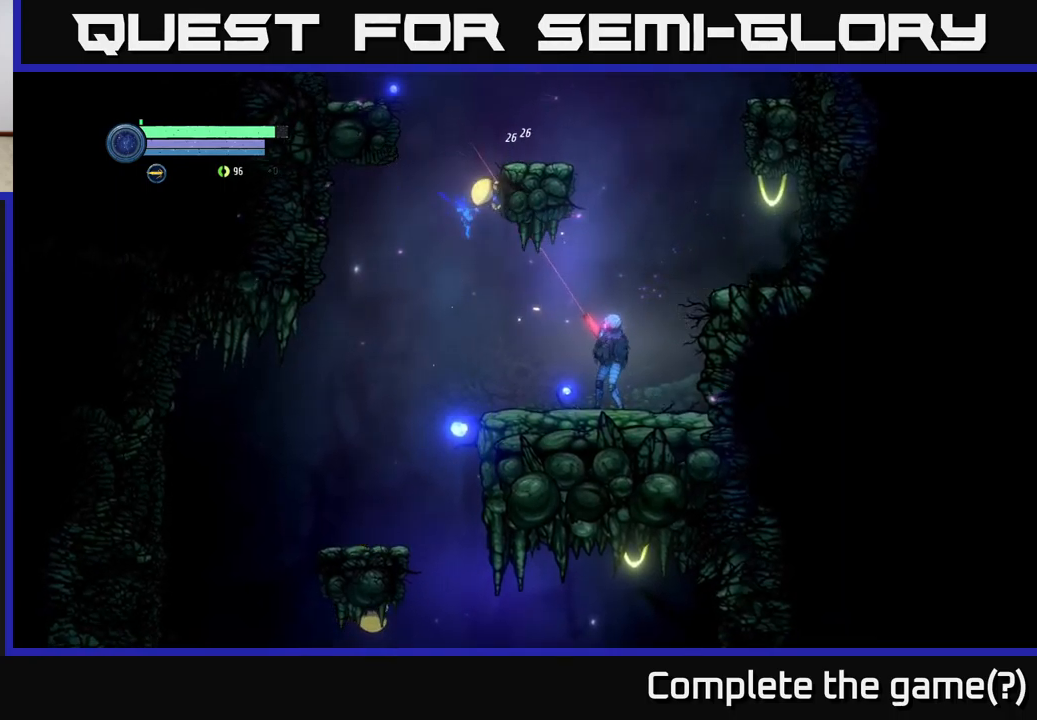
{"buttons": [], "left_stick": "right", "right_stick": "center", "events": [[100, "L2", "up"], [117, "left_stick", "right"], [167, "A", "down"], [400, "A", "up"]]}
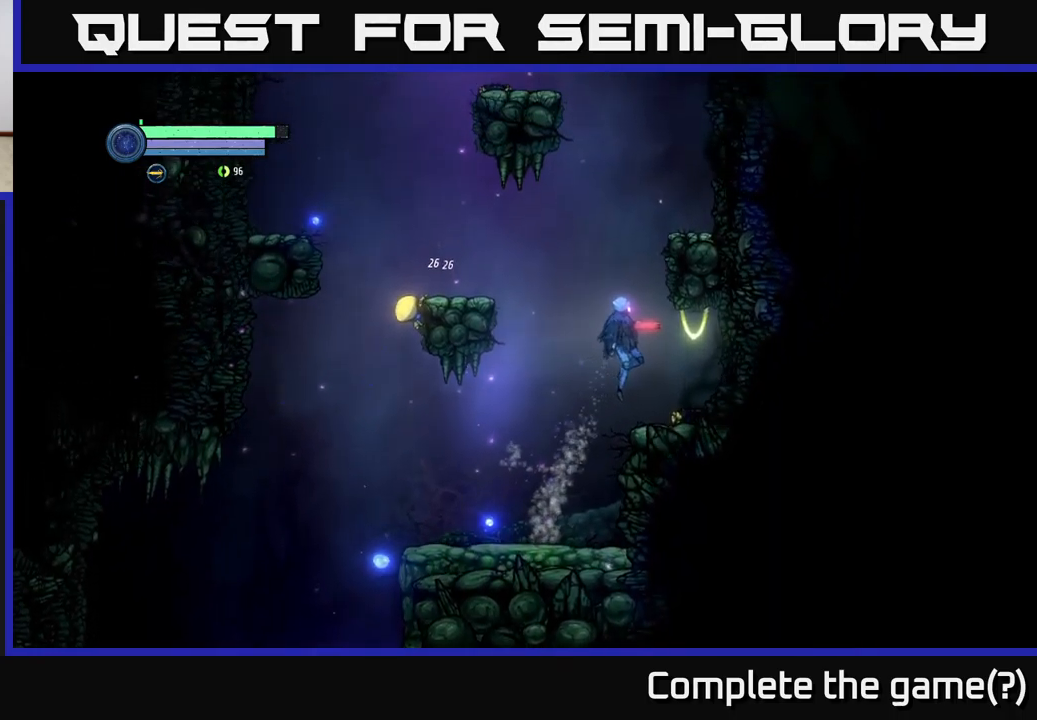
{"buttons": ["A"], "left_stick": "left", "right_stick": "center", "events": [[100, "left_stick", "center"], [167, "left_stick", "left"], [284, "A", "down"]]}
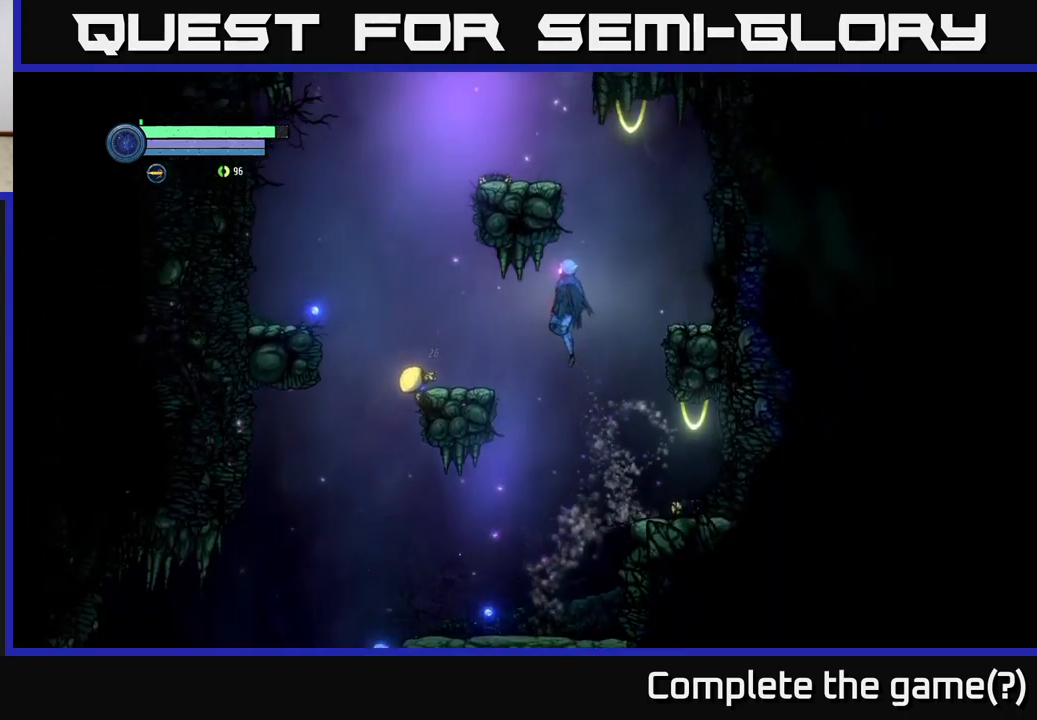
{"buttons": ["L2"], "left_stick": "down", "right_stick": "center", "events": [[117, "A", "up"], [417, "left_stick", "down"], [434, "L2", "down"]]}
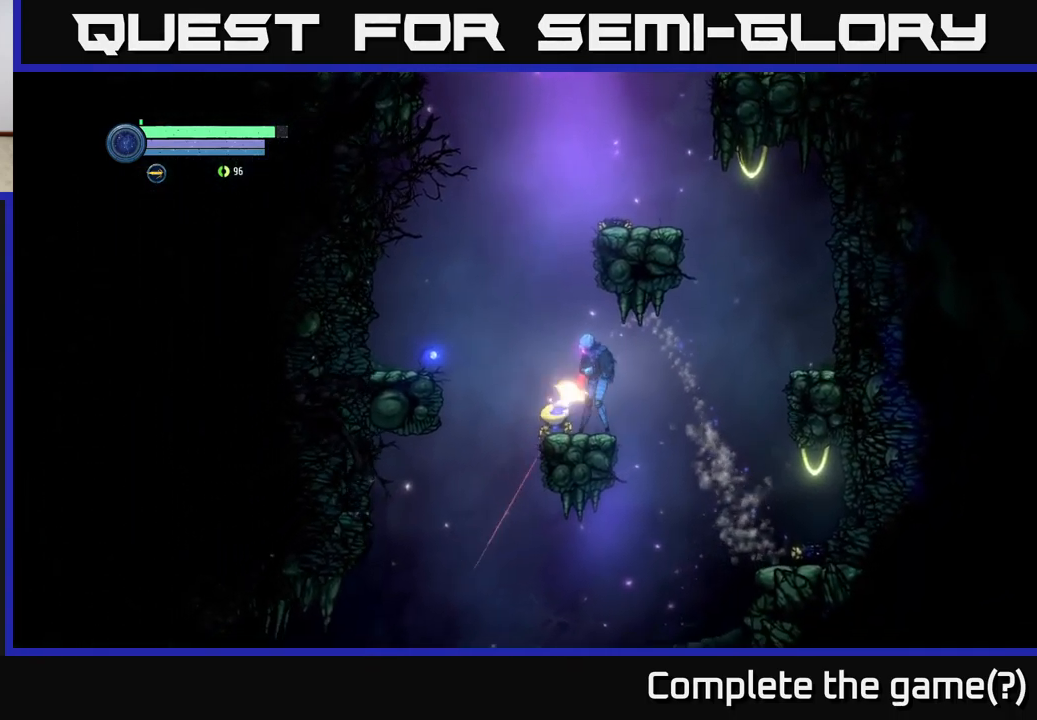
{"buttons": ["L2"], "left_stick": "down", "right_stick": "center", "events": [[17, "X", "down"], [484, "X", "up"]]}
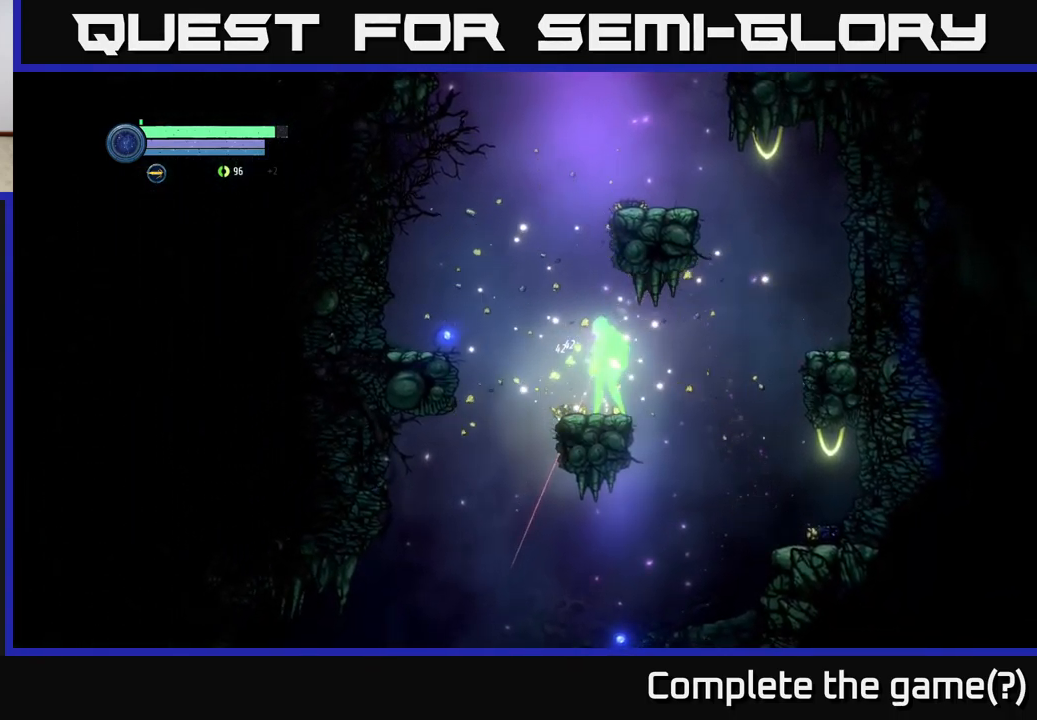
{"buttons": [], "left_stick": "center", "right_stick": "center", "events": [[67, "L2", "up"], [67, "left_stick", "down-left"], [184, "left_stick", "left"], [300, "A", "down"], [384, "A", "up"], [450, "left_stick", "center"]]}
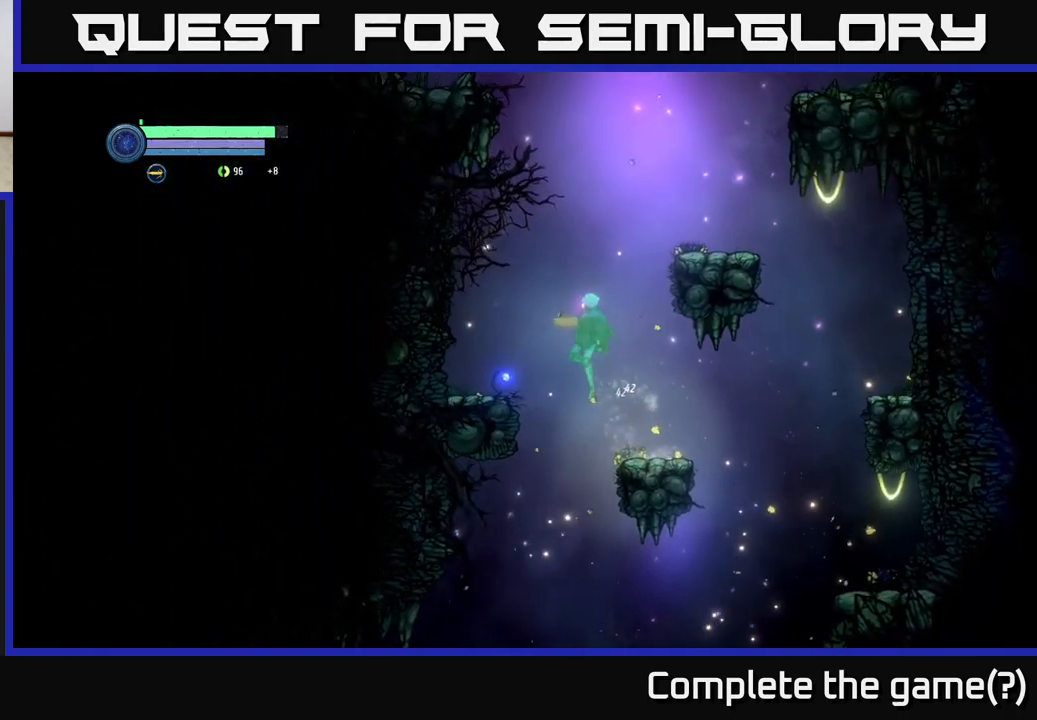
{"buttons": [], "left_stick": "right", "right_stick": "center", "events": [[67, "left_stick", "left"], [167, "left_stick", "down"], [267, "left_stick", "right"]]}
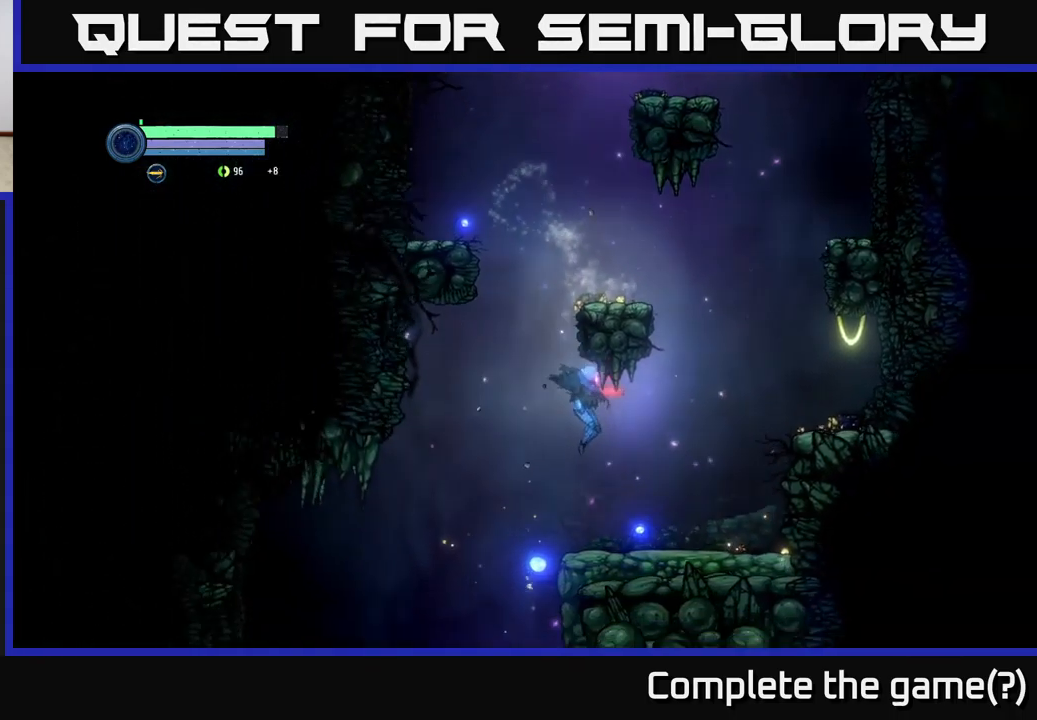
{"buttons": [], "left_stick": "left", "right_stick": "center", "events": [[267, "left_stick", "center"], [334, "left_stick", "left"]]}
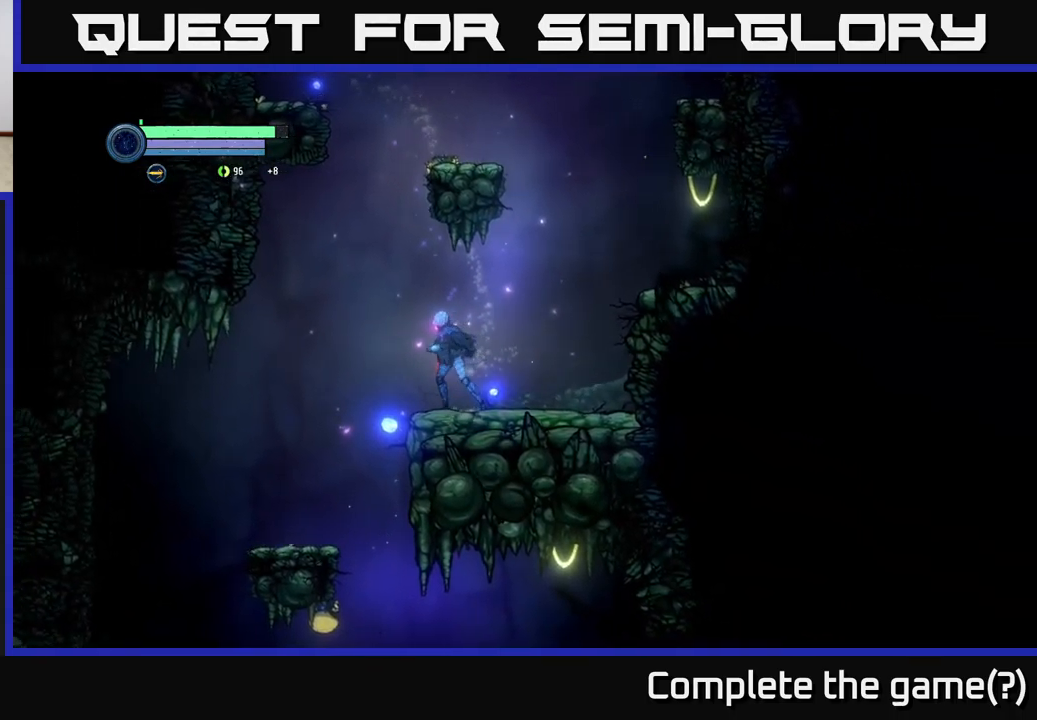
{"buttons": [], "left_stick": "left", "right_stick": "center", "events": [[84, "A", "down"], [150, "A", "up"]]}
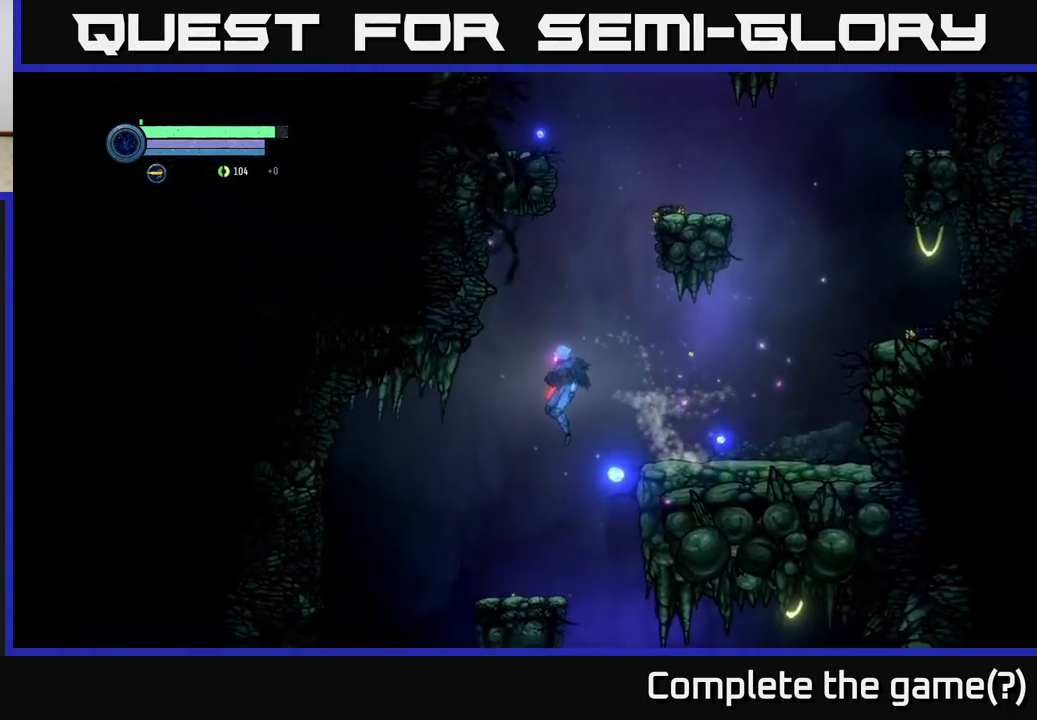
{"buttons": [], "left_stick": "center", "right_stick": "center", "events": [[367, "left_stick", "center"]]}
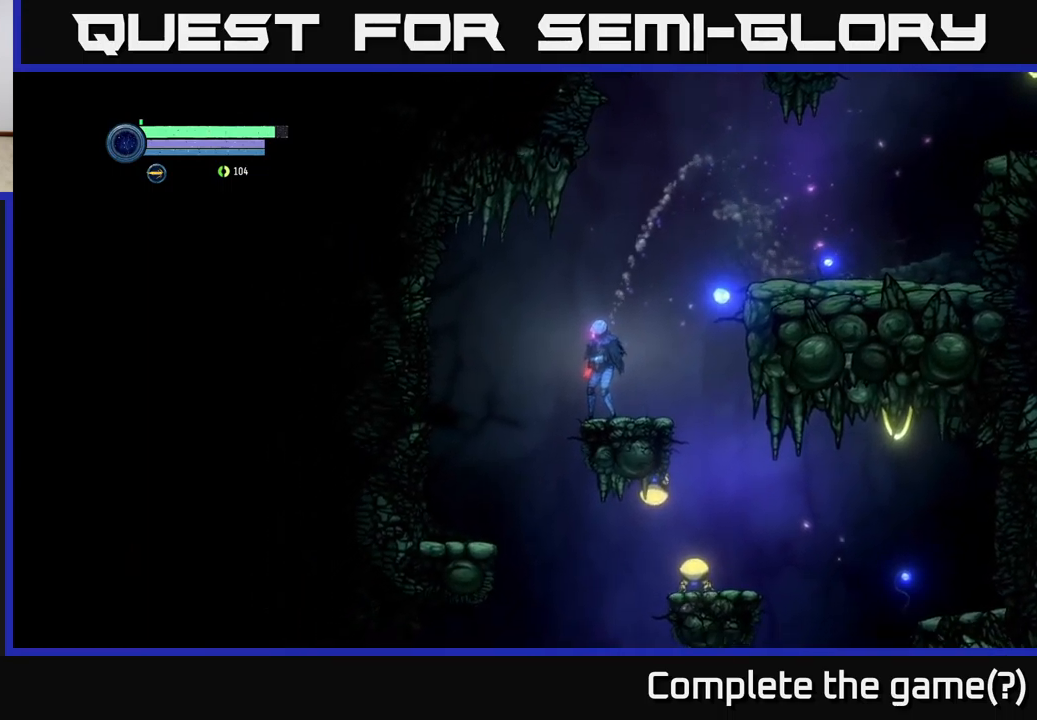
{"buttons": [], "left_stick": "left", "right_stick": "center", "events": [[167, "left_stick", "left"], [250, "A", "down"], [317, "A", "up"]]}
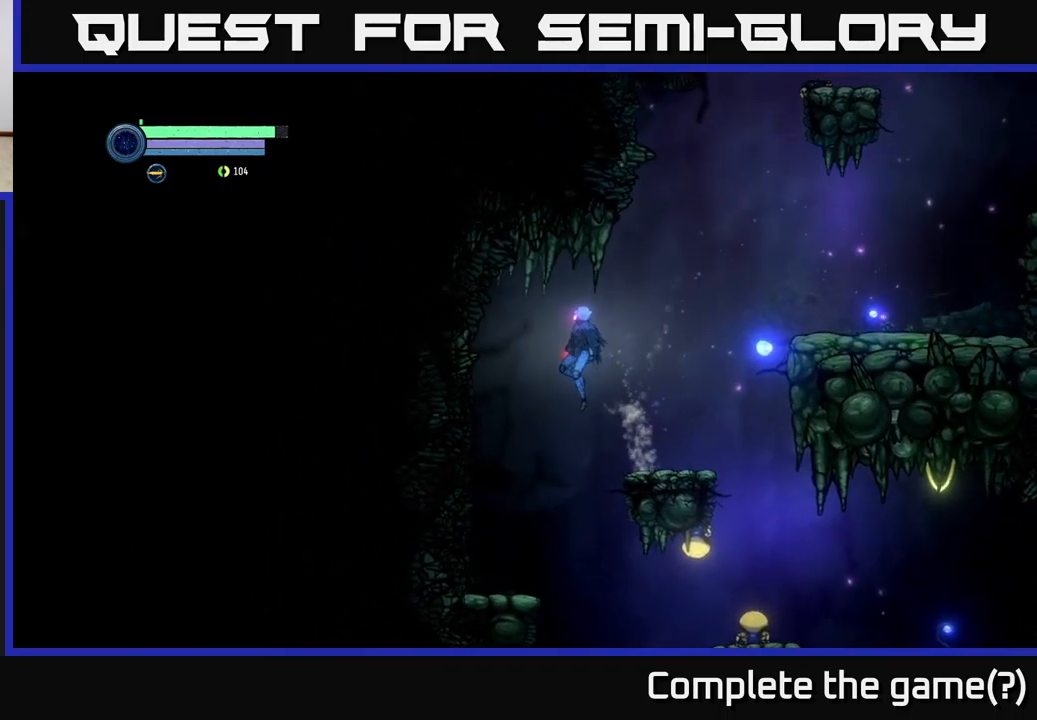
{"buttons": ["L2"], "left_stick": "down-right", "right_stick": "center", "events": [[233, "left_stick", "down-left"], [383, "left_stick", "down-right"], [467, "L2", "down"]]}
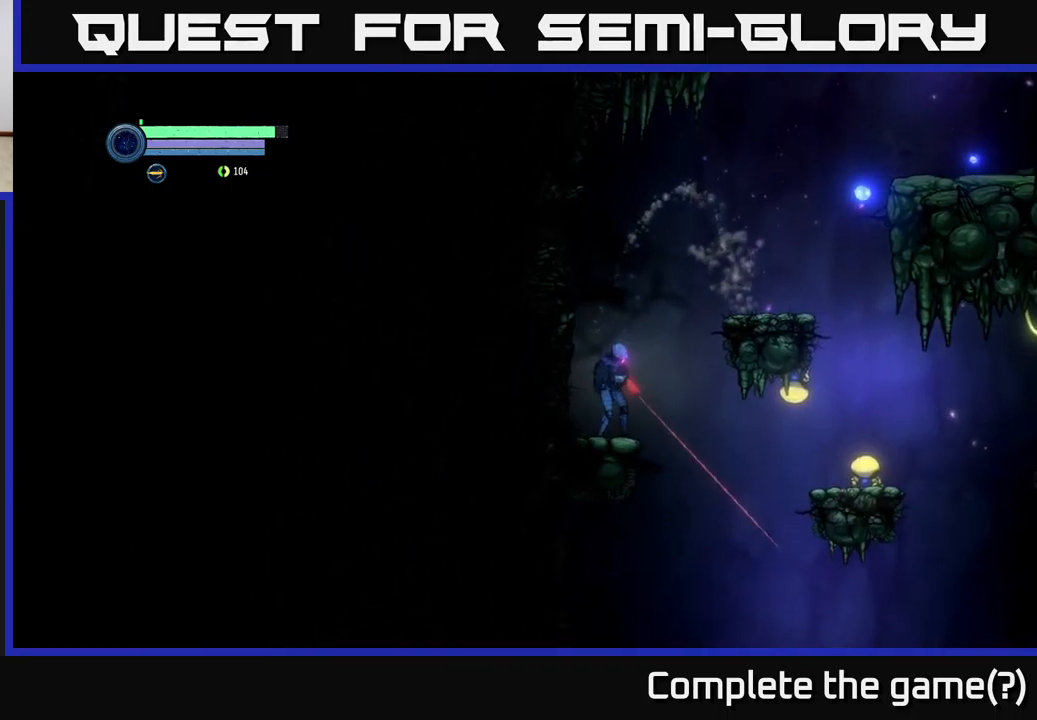
{"buttons": ["L2"], "left_stick": "right", "right_stick": "center", "events": [[300, "left_stick", "right"]]}
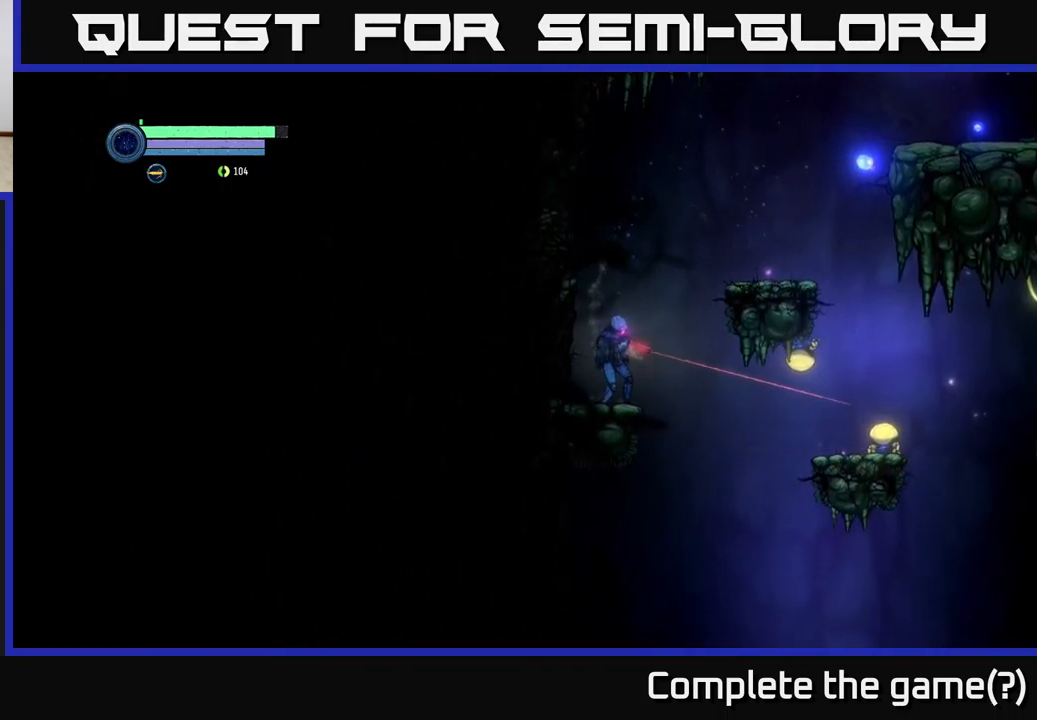
{"buttons": ["X", "L2"], "left_stick": "right", "right_stick": "center", "events": [[483, "X", "down"]]}
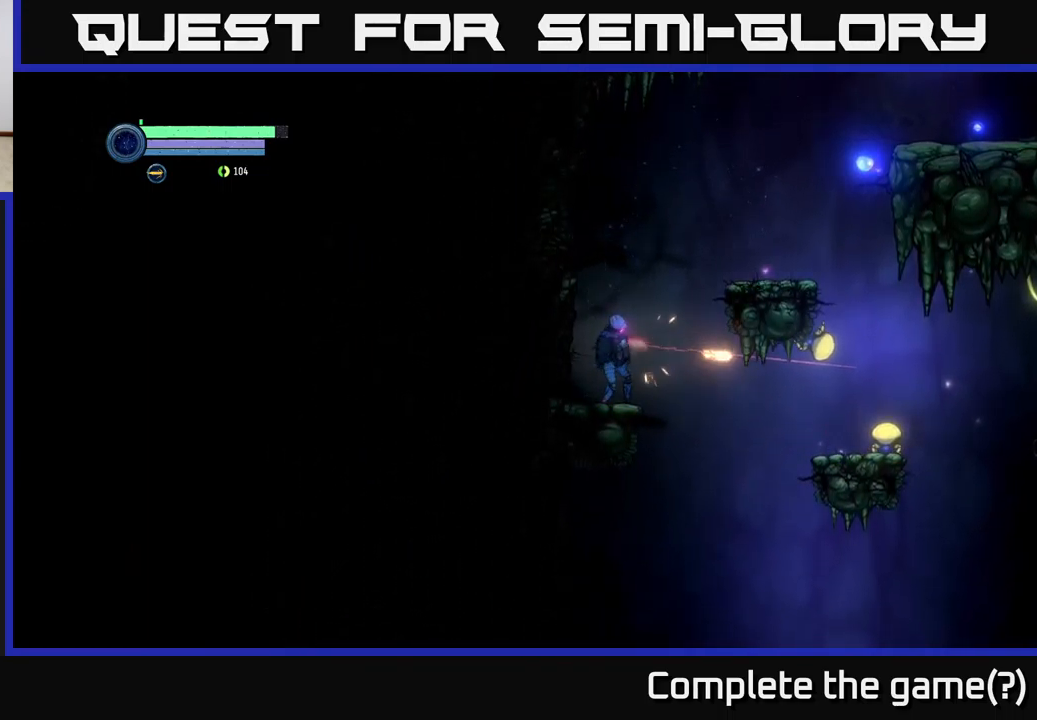
{"buttons": ["A"], "left_stick": "right", "right_stick": "center", "events": [[117, "X", "up"], [317, "L2", "up"], [400, "A", "down"]]}
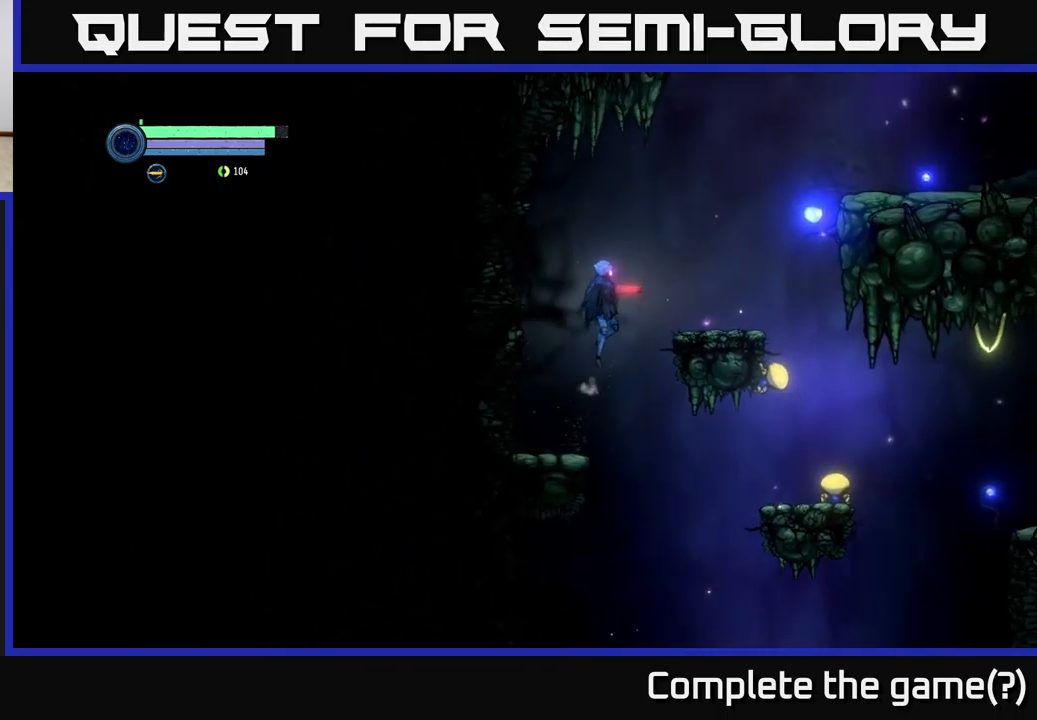
{"buttons": [], "left_stick": "down-right", "right_stick": "center", "events": [[167, "A", "up"], [300, "left_stick", "down-right"]]}
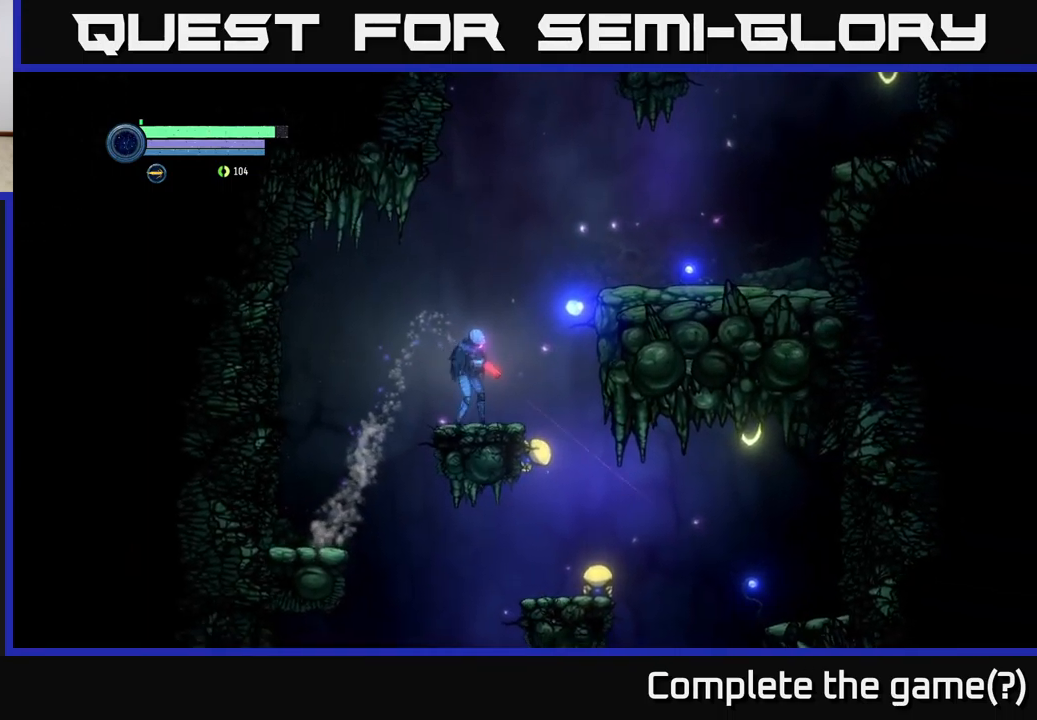
{"buttons": ["X", "L2"], "left_stick": "down-right", "right_stick": "center", "events": [[17, "L2", "down"], [350, "X", "down"]]}
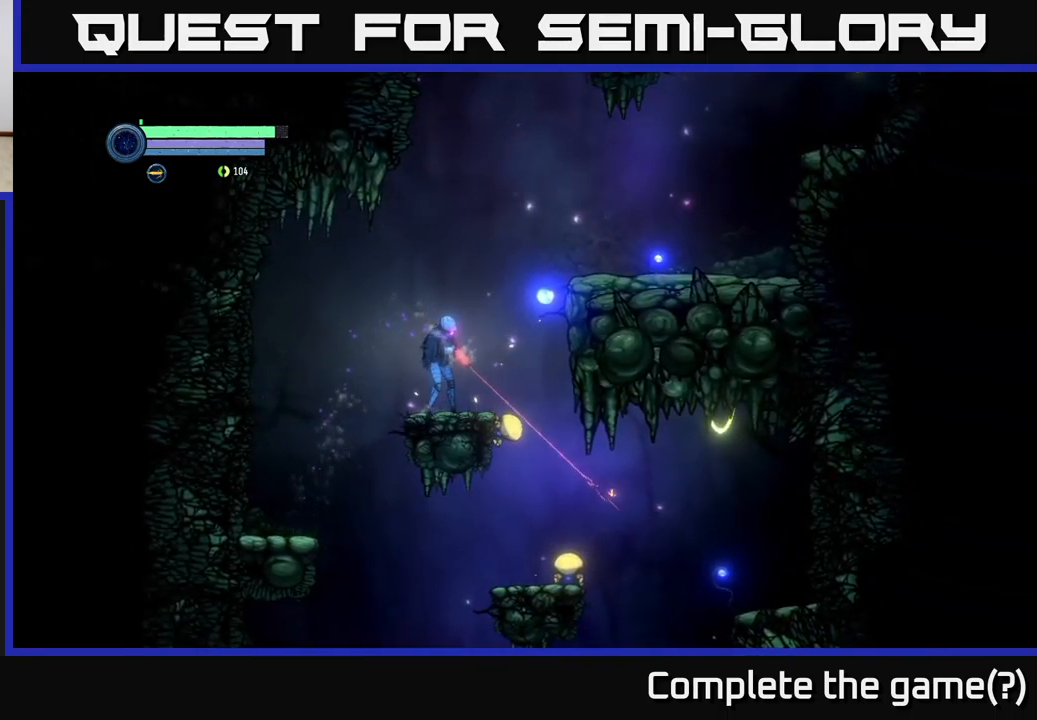
{"buttons": ["X", "L2"], "left_stick": "down-right", "right_stick": "center", "events": []}
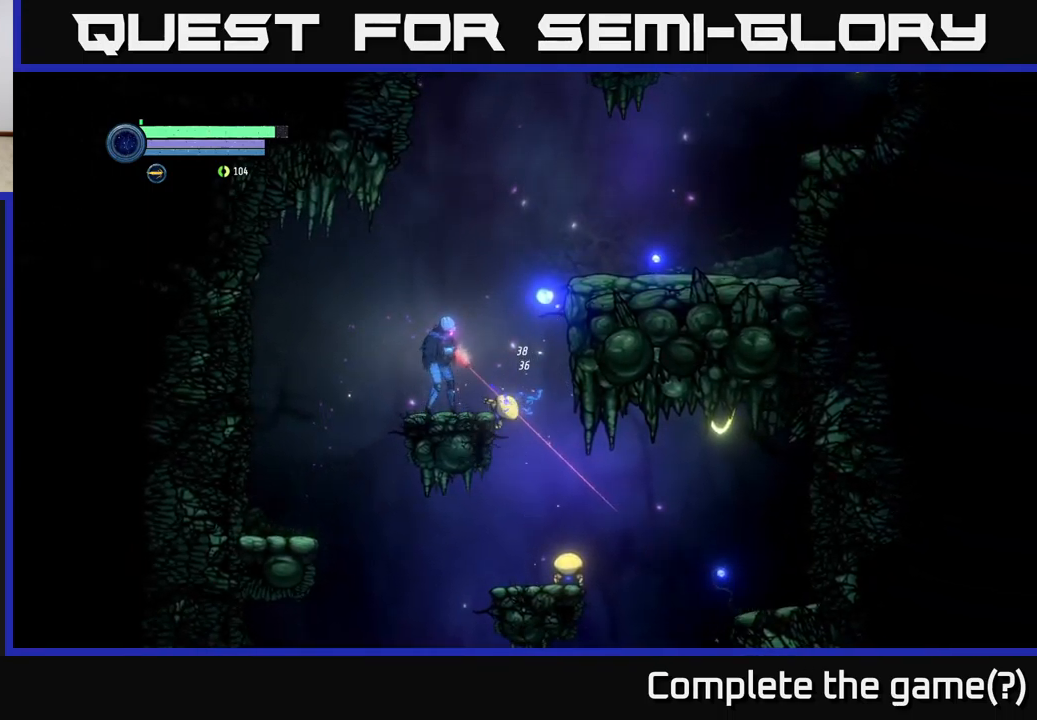
{"buttons": ["L2"], "left_stick": "down-right", "right_stick": "center", "events": [[33, "X", "up"], [217, "Y", "down"], [300, "Y", "up"]]}
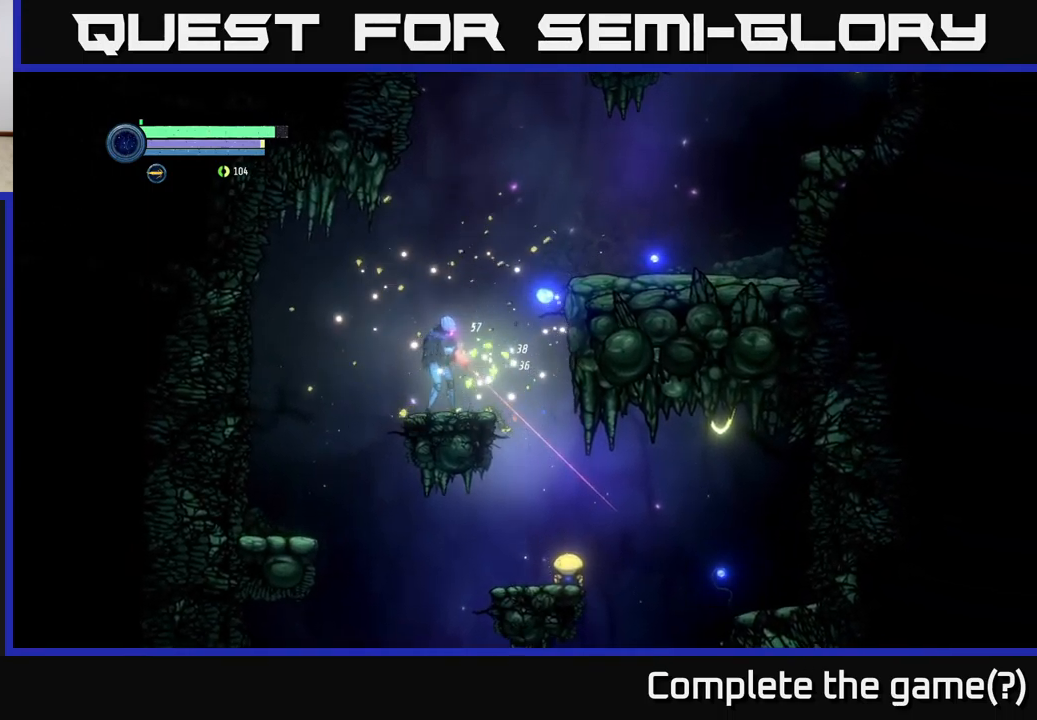
{"buttons": [], "left_stick": "right", "right_stick": "center", "events": [[300, "L2", "up"], [367, "left_stick", "right"]]}
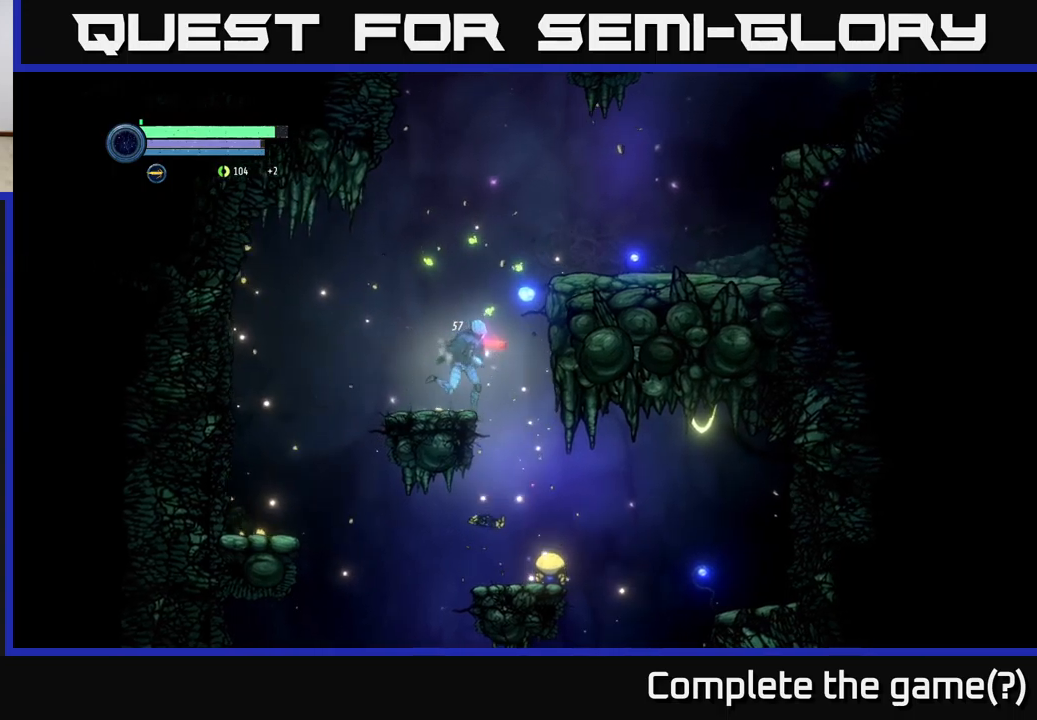
{"buttons": ["L2"], "left_stick": "down", "right_stick": "center", "events": [[117, "left_stick", "down"], [184, "L2", "down"]]}
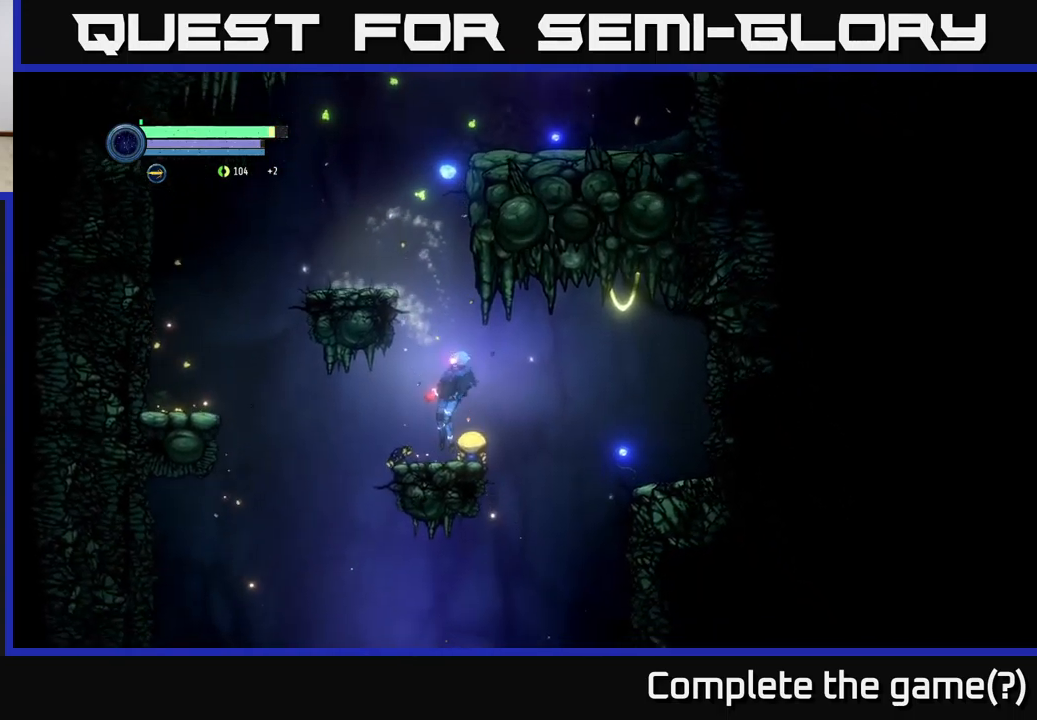
{"buttons": [], "left_stick": "left", "right_stick": "center", "events": [[34, "left_stick", "down-left"], [117, "L2", "up"], [200, "left_stick", "down-right"], [334, "left_stick", "center"], [500, "left_stick", "left"]]}
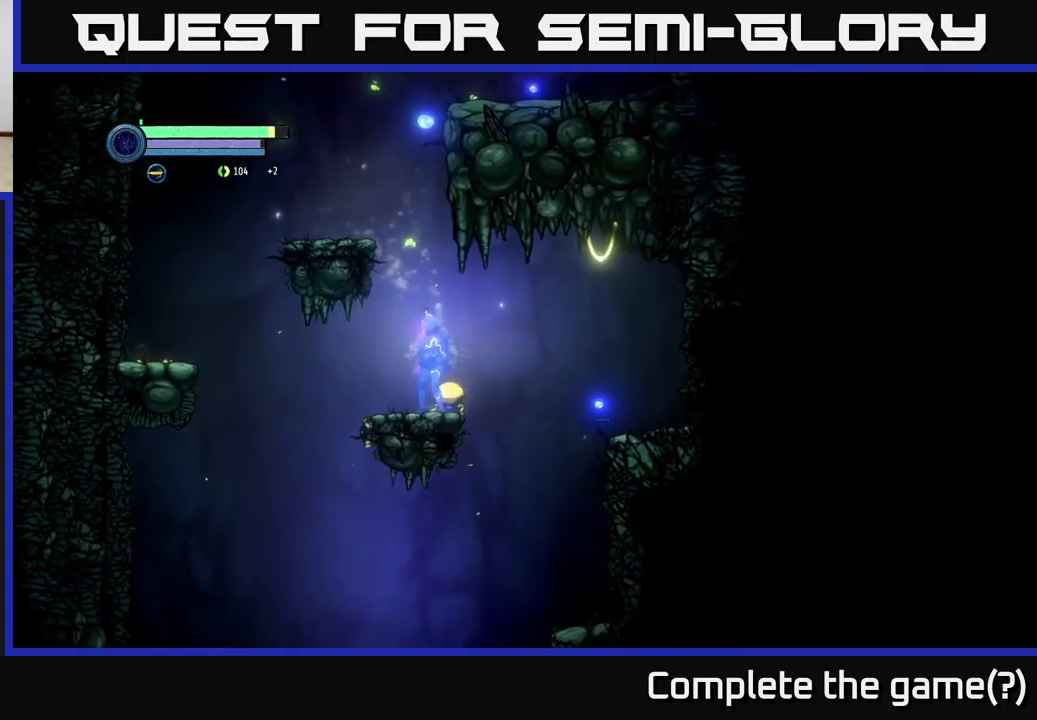
{"buttons": ["X", "L2"], "left_stick": "down-right", "right_stick": "center", "events": [[217, "left_stick", "center"], [267, "left_stick", "down-right"], [334, "L2", "down"], [500, "X", "down"]]}
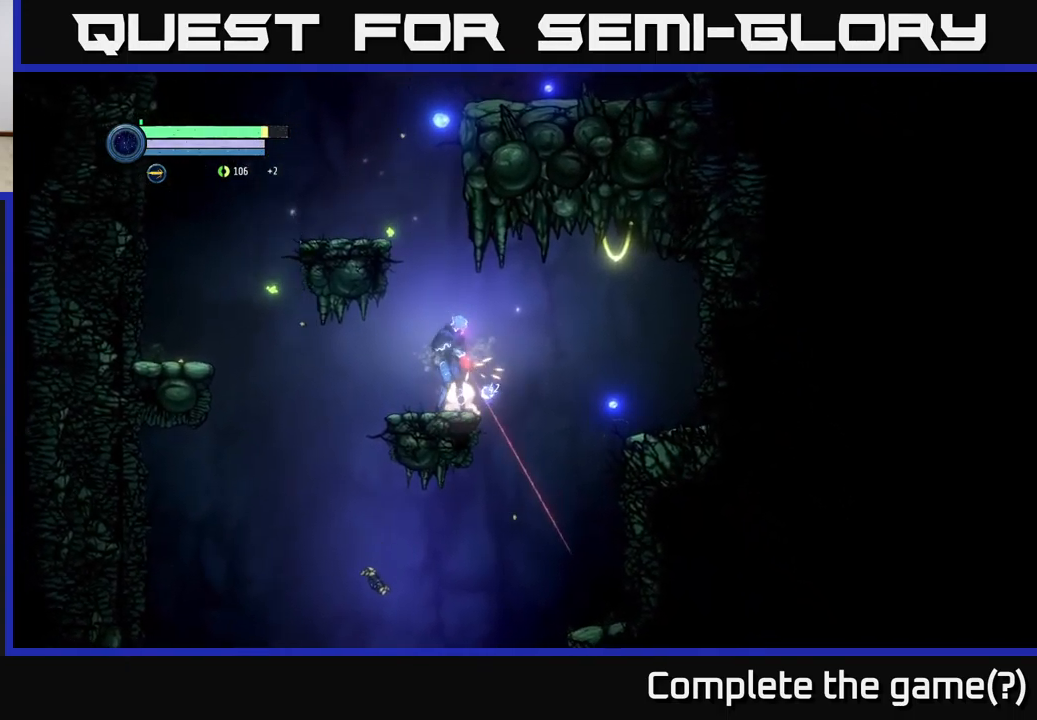
{"buttons": [], "left_stick": "left", "right_stick": "center", "events": [[34, "left_stick", "down"], [150, "X", "up"], [317, "left_stick", "down-left"], [350, "X", "down"], [384, "X", "up"], [467, "L2", "up"], [500, "left_stick", "left"]]}
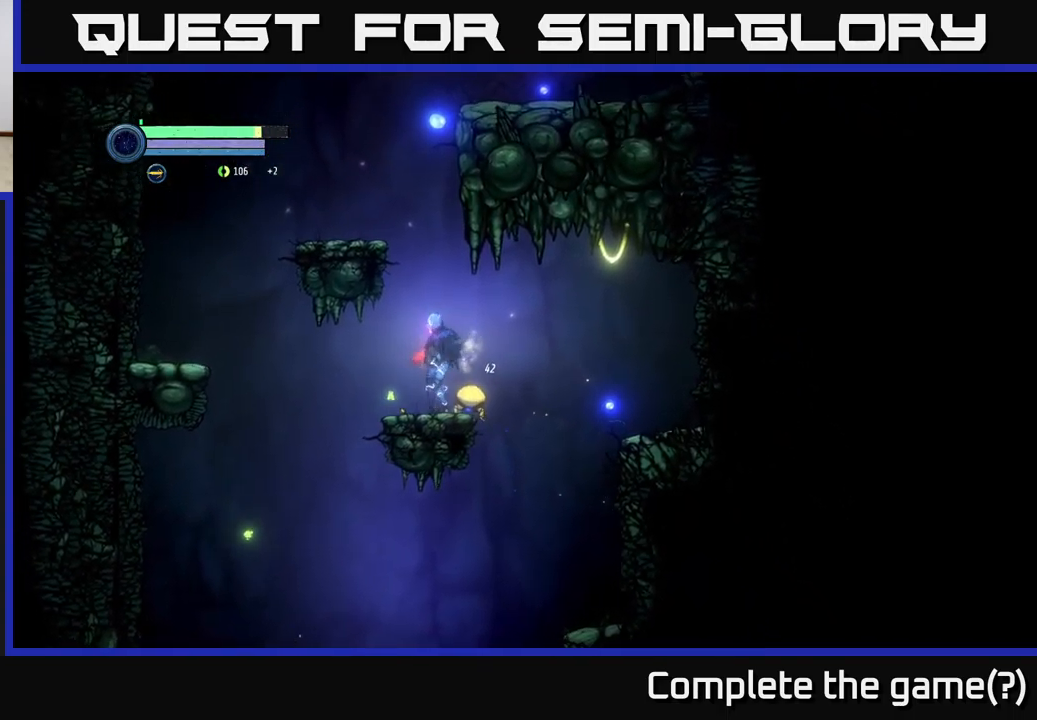
{"buttons": ["B", "L2"], "left_stick": "down-right", "right_stick": "center", "events": [[184, "left_stick", "center"], [317, "left_stick", "right"], [384, "left_stick", "down-right"], [450, "L2", "down"], [500, "B", "down"]]}
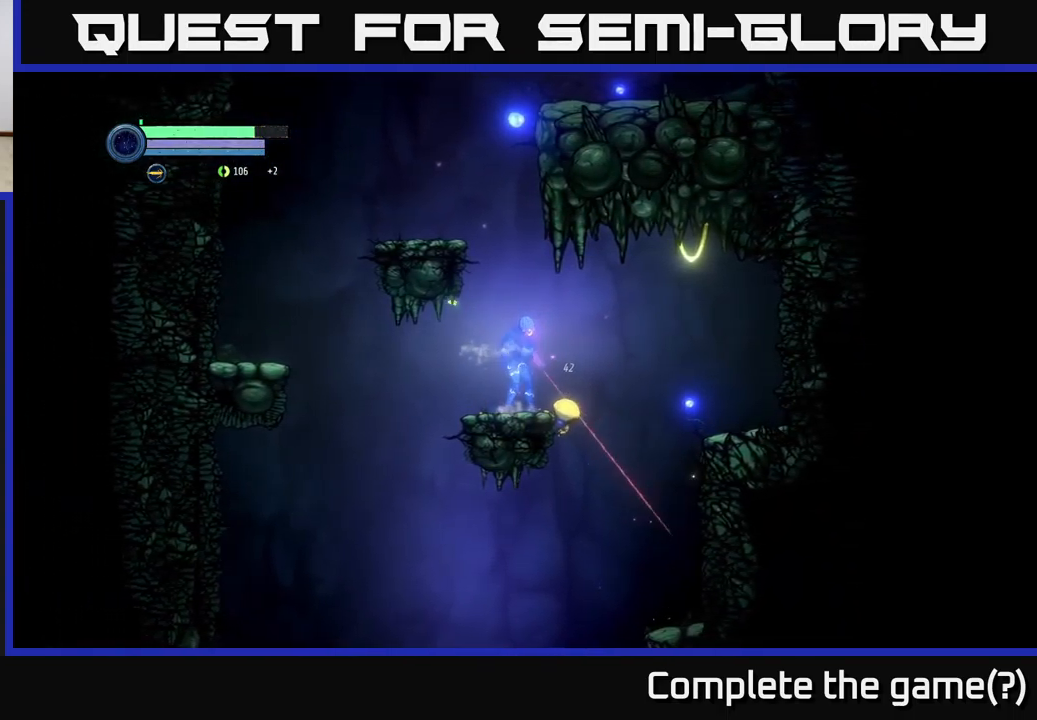
{"buttons": [], "left_stick": "down-right", "right_stick": "center", "events": [[84, "B", "up"], [417, "L2", "up"]]}
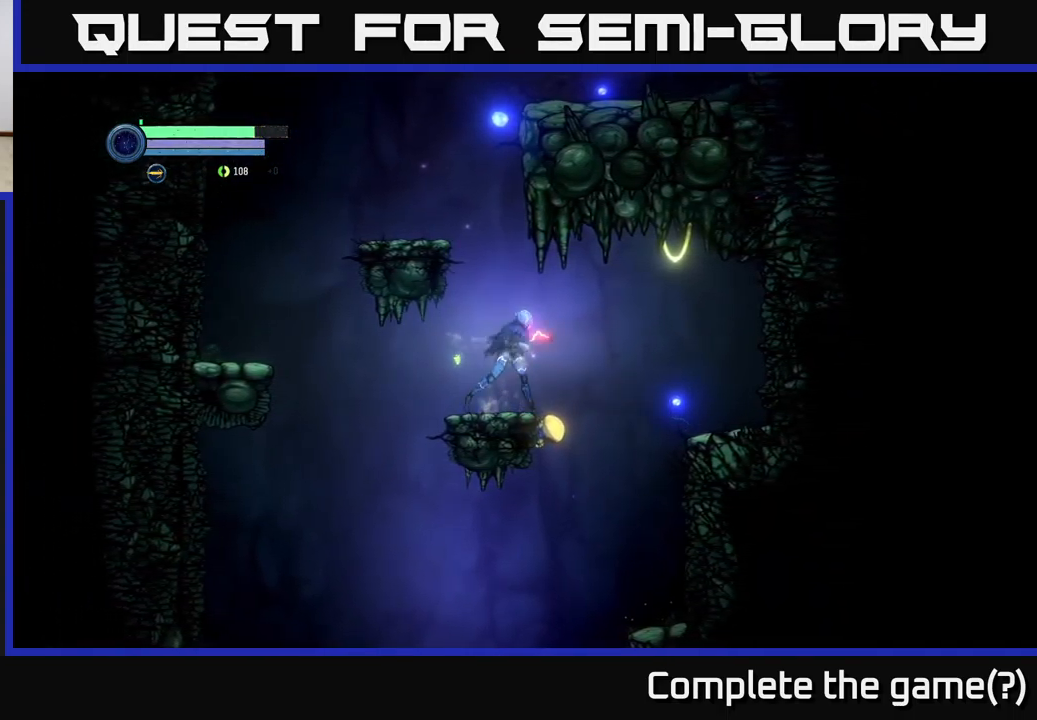
{"buttons": [], "left_stick": "right", "right_stick": "center", "events": [[17, "left_stick", "right"], [100, "A", "down"], [217, "A", "up"]]}
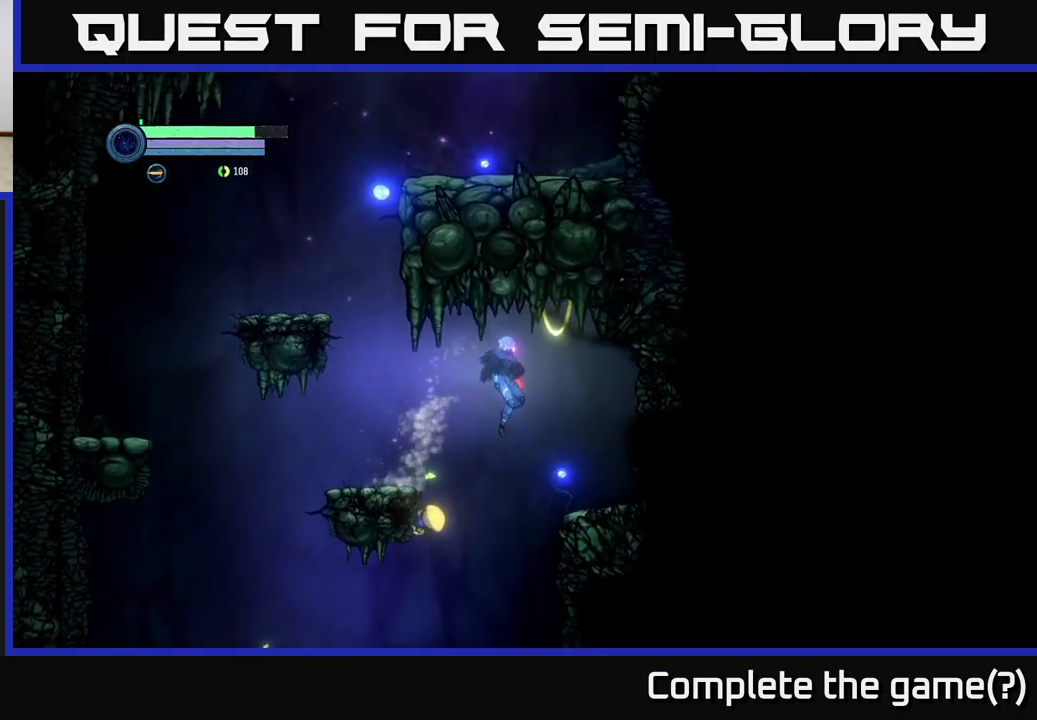
{"buttons": [], "left_stick": "right", "right_stick": "center", "events": [[167, "left_stick", "left"], [350, "left_stick", "right"]]}
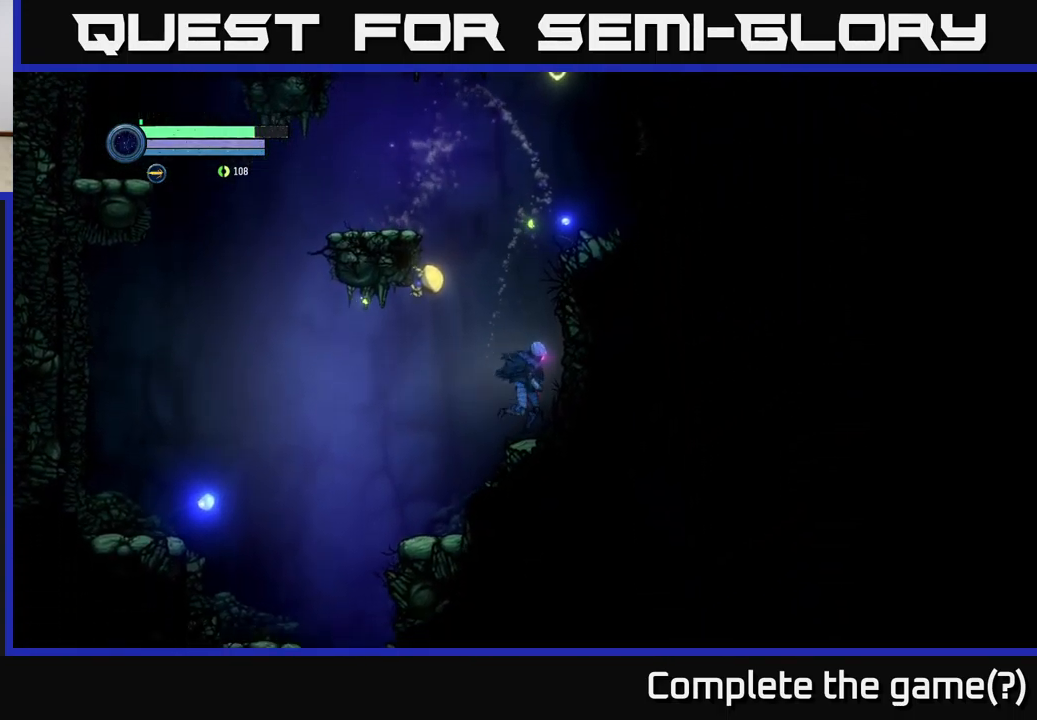
{"buttons": ["L2"], "left_stick": "up-left", "right_stick": "center", "events": [[67, "left_stick", "up-left"], [150, "L2", "down"], [250, "X", "down"], [367, "X", "up"]]}